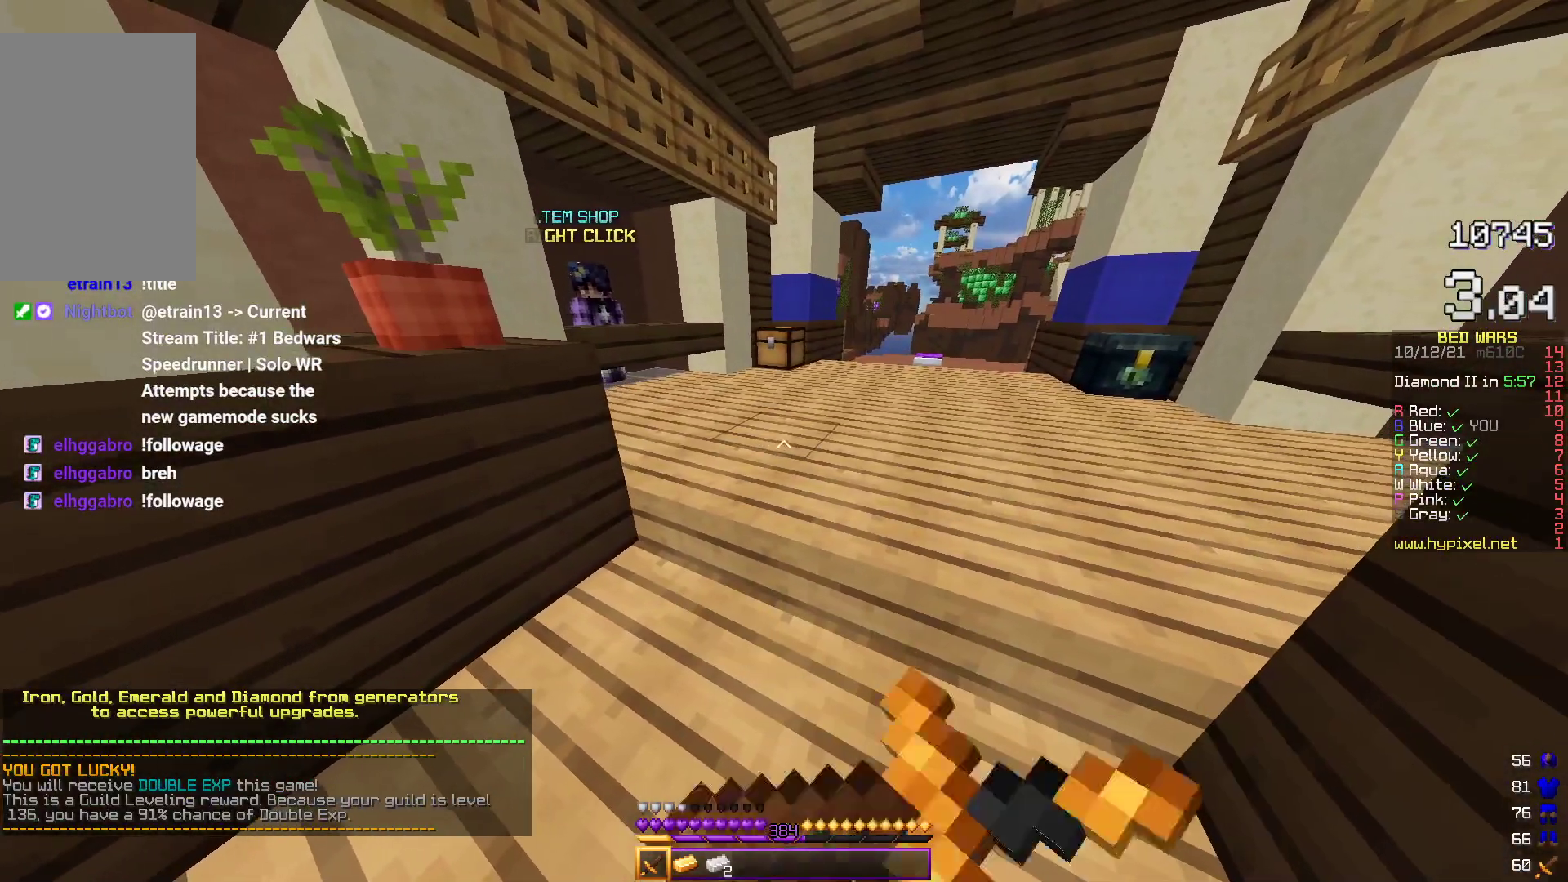
Gameplay with keyboard; each line is a JSON object with the keys held at the frame after it. "events" lists presses ("down") and releases ("up") of "a", "d", "s", "space" and "w" between this image and that frame as [ms after this image, input, new state], when the widget could be followed in between. No other keys are recorded. Mouse input is not recorded.
{"keys": [], "events": [[50, "d", "down"], [117, "d", "up"], [133, "a", "down"], [167, "a", "up"], [217, "d", "down"], [283, "d", "up"], [317, "a", "down"], [333, "a", "up"], [400, "d", "down"], [433, "d", "up"], [467, "a", "down"], [500, "a", "up"]]}
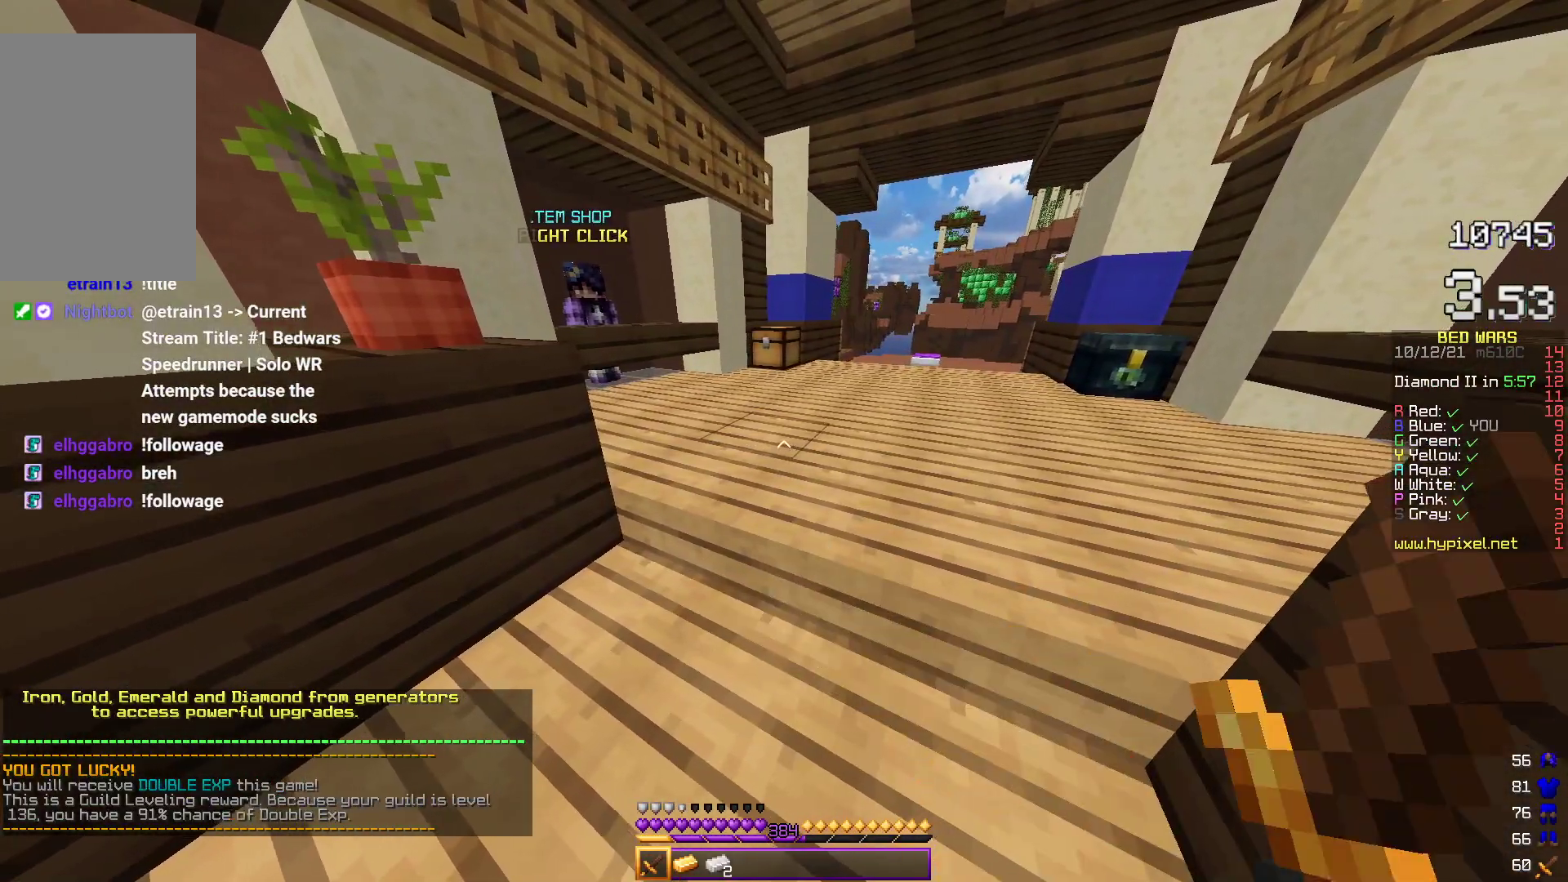
{"keys": [], "events": [[133, "a", "down"], [167, "a", "up"], [250, "d", "down"], [300, "a", "down"], [300, "d", "up"], [350, "a", "up"]]}
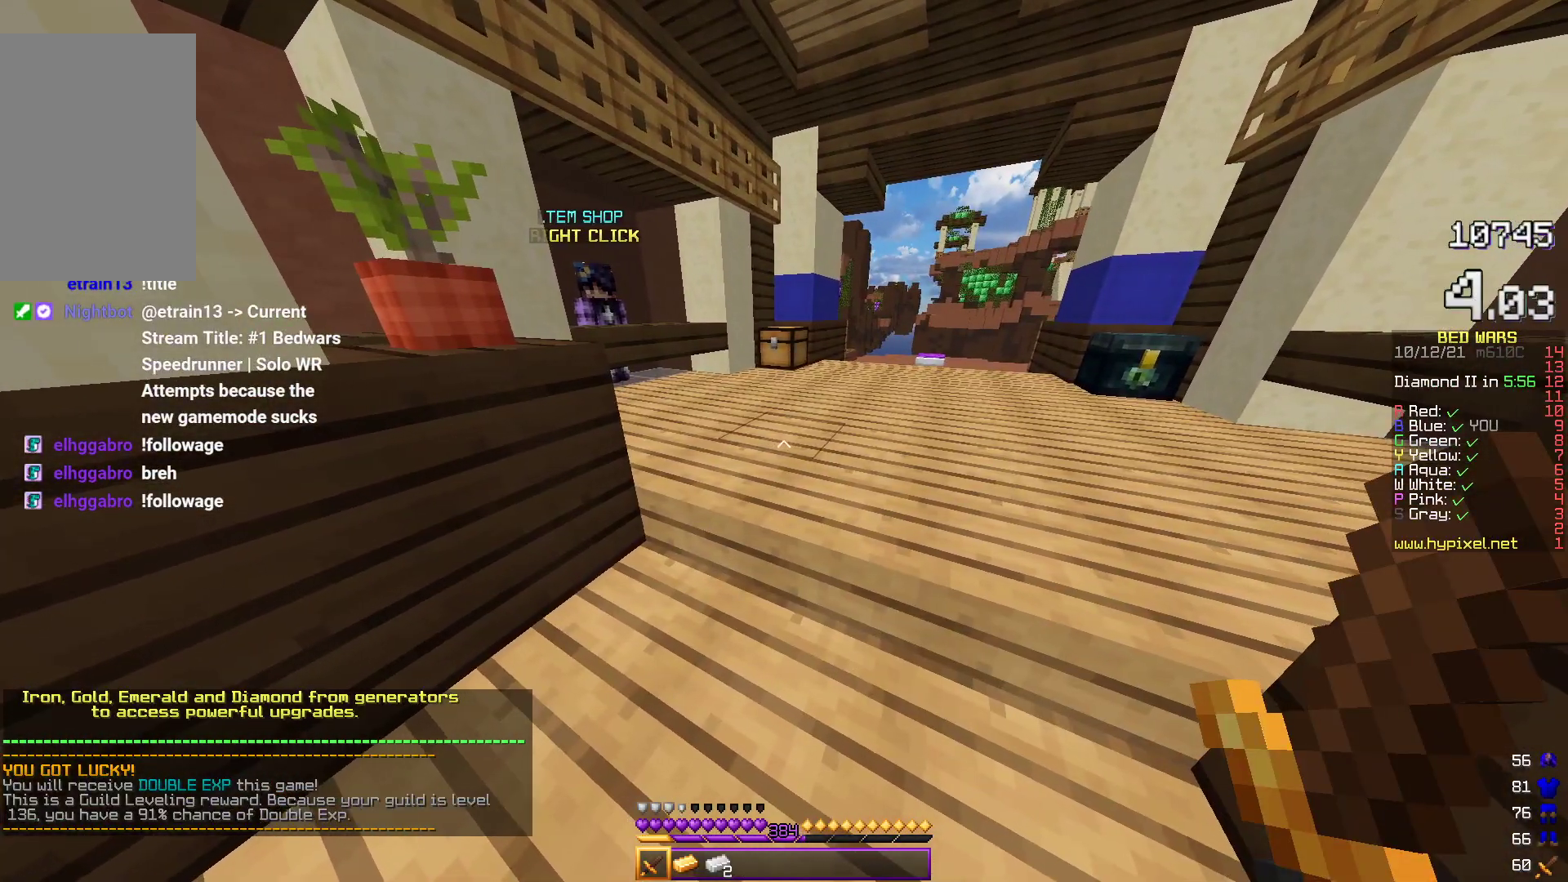
{"keys": ["d"], "events": [[100, "a", "down"], [133, "a", "up"], [183, "d", "down"], [250, "a", "down"], [250, "d", "up"], [300, "a", "up"], [350, "d", "down"], [417, "a", "down"], [417, "d", "up"], [450, "a", "up"], [500, "d", "down"]]}
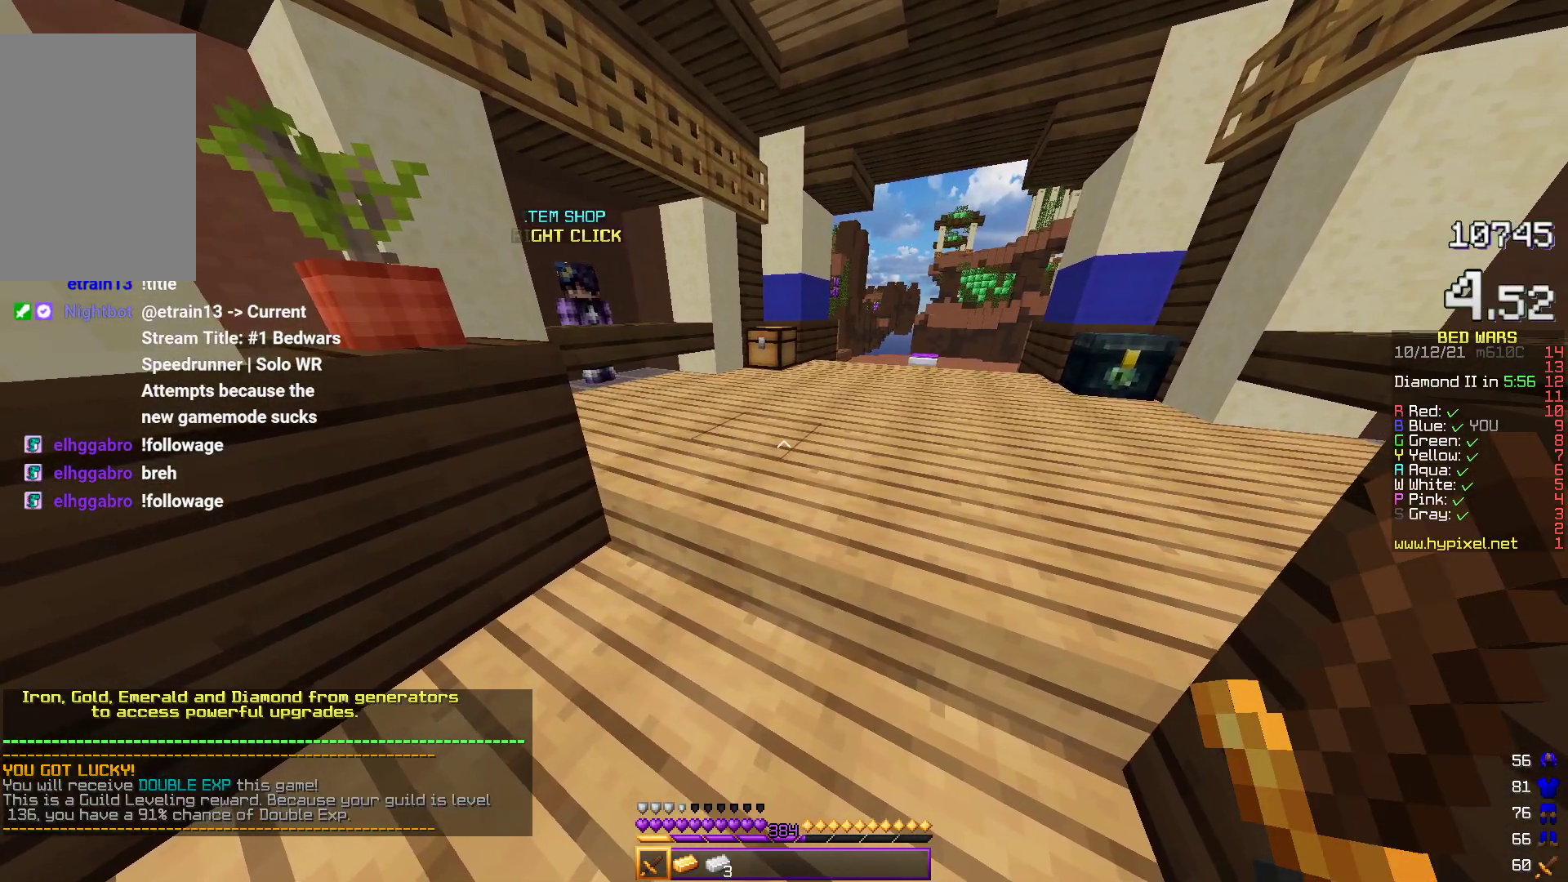
{"keys": ["a"], "events": [[67, "a", "down"], [67, "d", "up"], [100, "a", "up"], [183, "d", "down"], [200, "a", "down"], [217, "a", "up"], [217, "d", "up"], [267, "d", "down"], [317, "d", "up"], [333, "a", "down"], [383, "a", "up"], [417, "d", "down"], [467, "d", "up"], [483, "a", "down"]]}
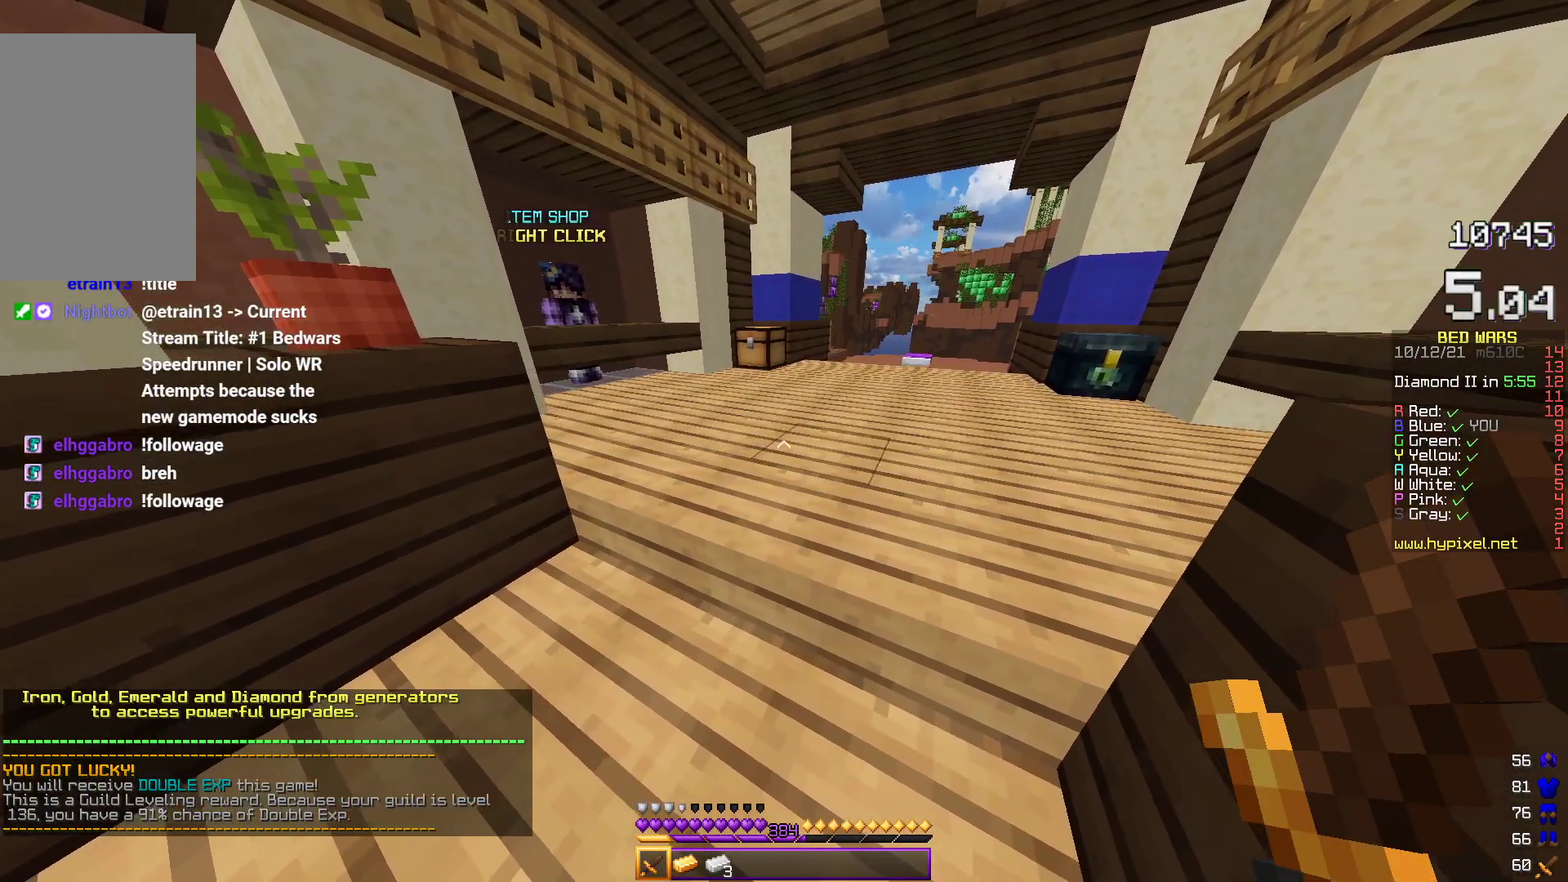
{"keys": ["a"], "events": [[50, "a", "up"], [133, "a", "down"], [183, "a", "up"], [217, "a", "down"], [267, "a", "up"], [350, "a", "down"], [400, "a", "up"], [483, "a", "down"]]}
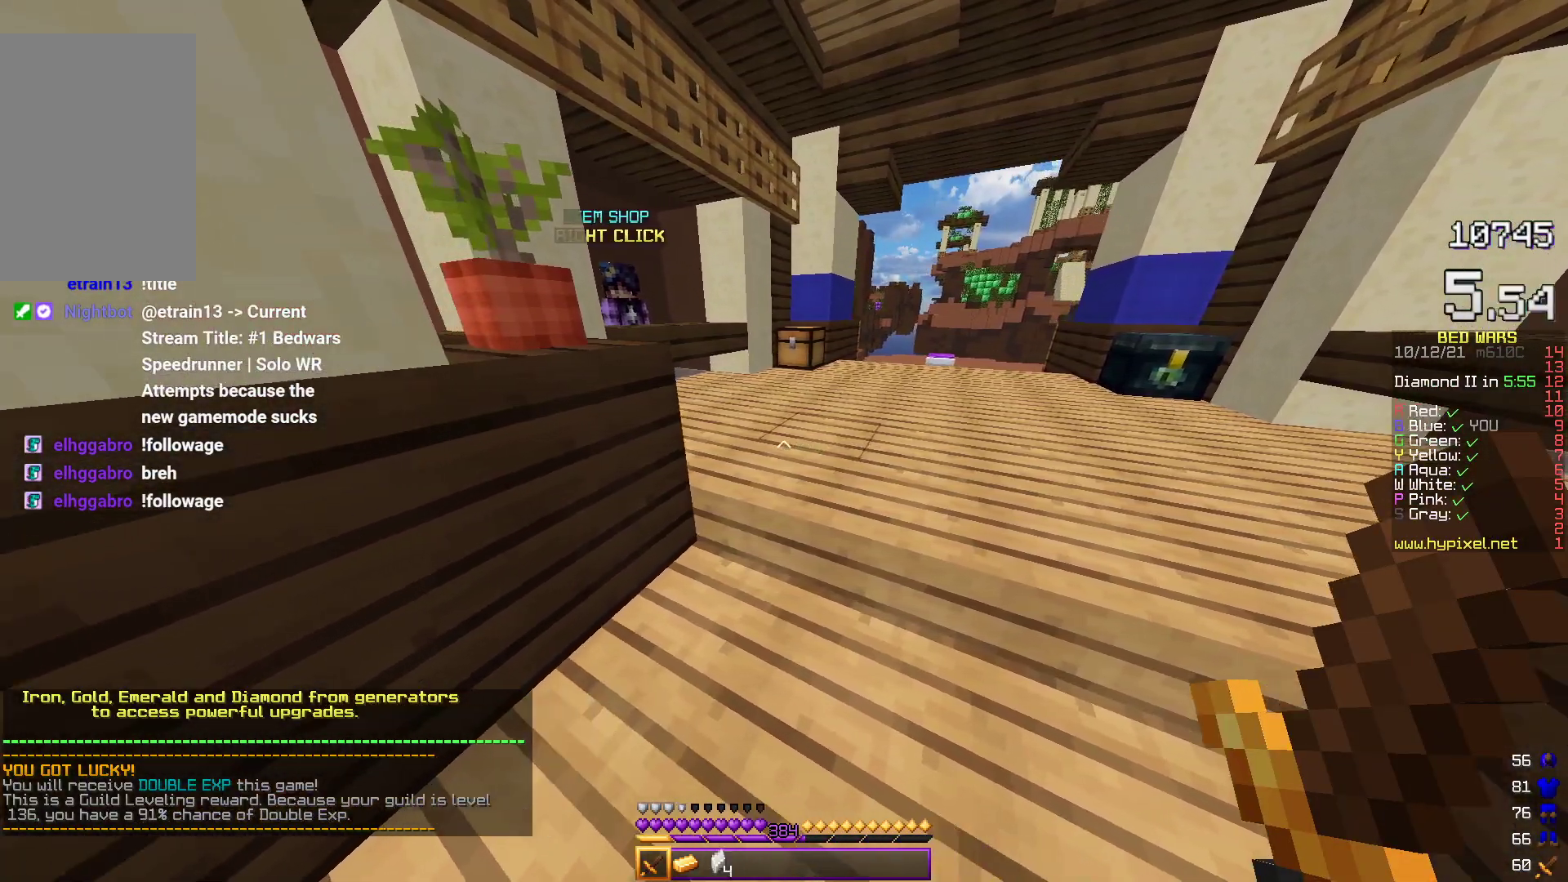
{"keys": ["a"], "events": [[17, "a", "up"], [183, "a", "down"], [233, "a", "up"], [317, "a", "down"], [367, "a", "up"], [450, "a", "down"]]}
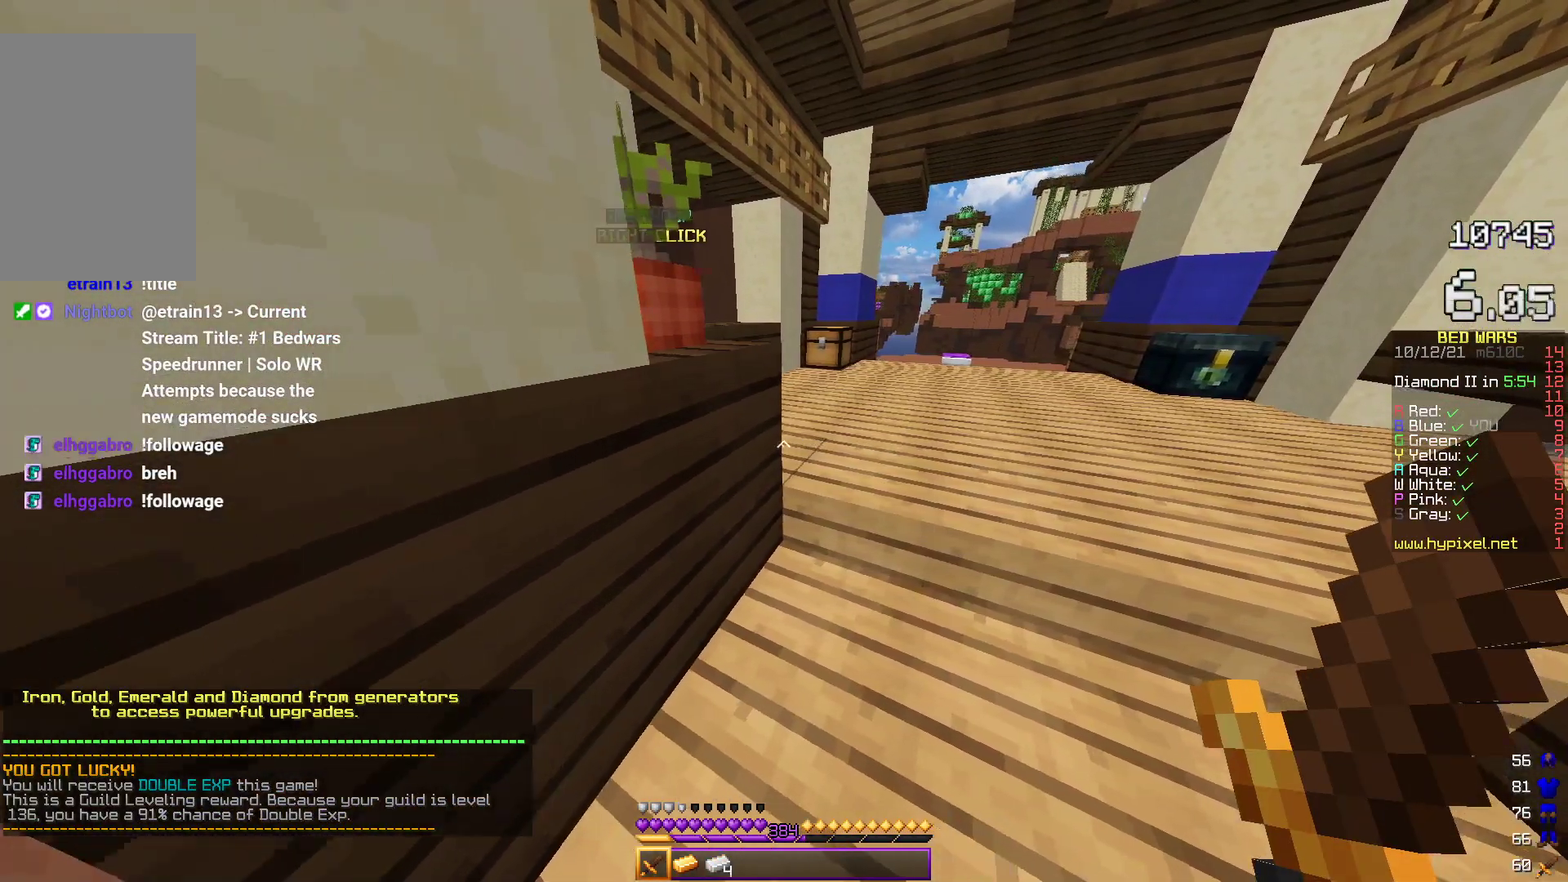
{"keys": ["a", "d"], "events": [[50, "a", "up"], [350, "a", "down"], [367, "d", "down"], [383, "a", "up"], [417, "d", "up"], [500, "a", "down"], [500, "d", "down"]]}
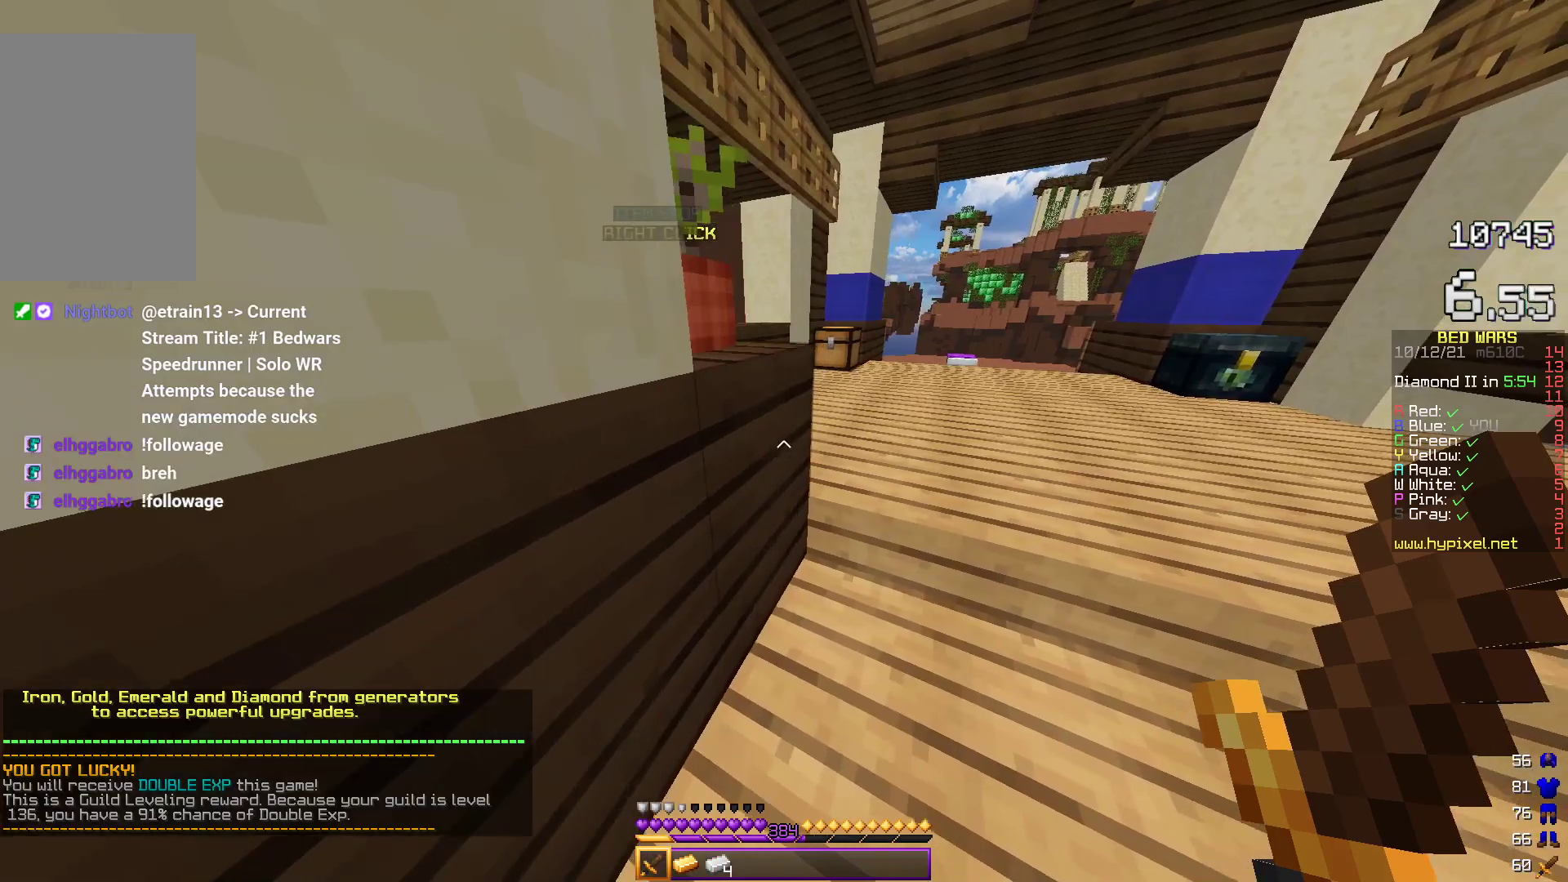
{"keys": ["d"], "events": [[33, "a", "up"], [100, "d", "up"], [133, "a", "down"], [183, "d", "down"], [233, "d", "up"], [283, "a", "up"], [333, "d", "down"], [400, "a", "down"], [417, "d", "up"], [433, "a", "up"], [500, "d", "down"]]}
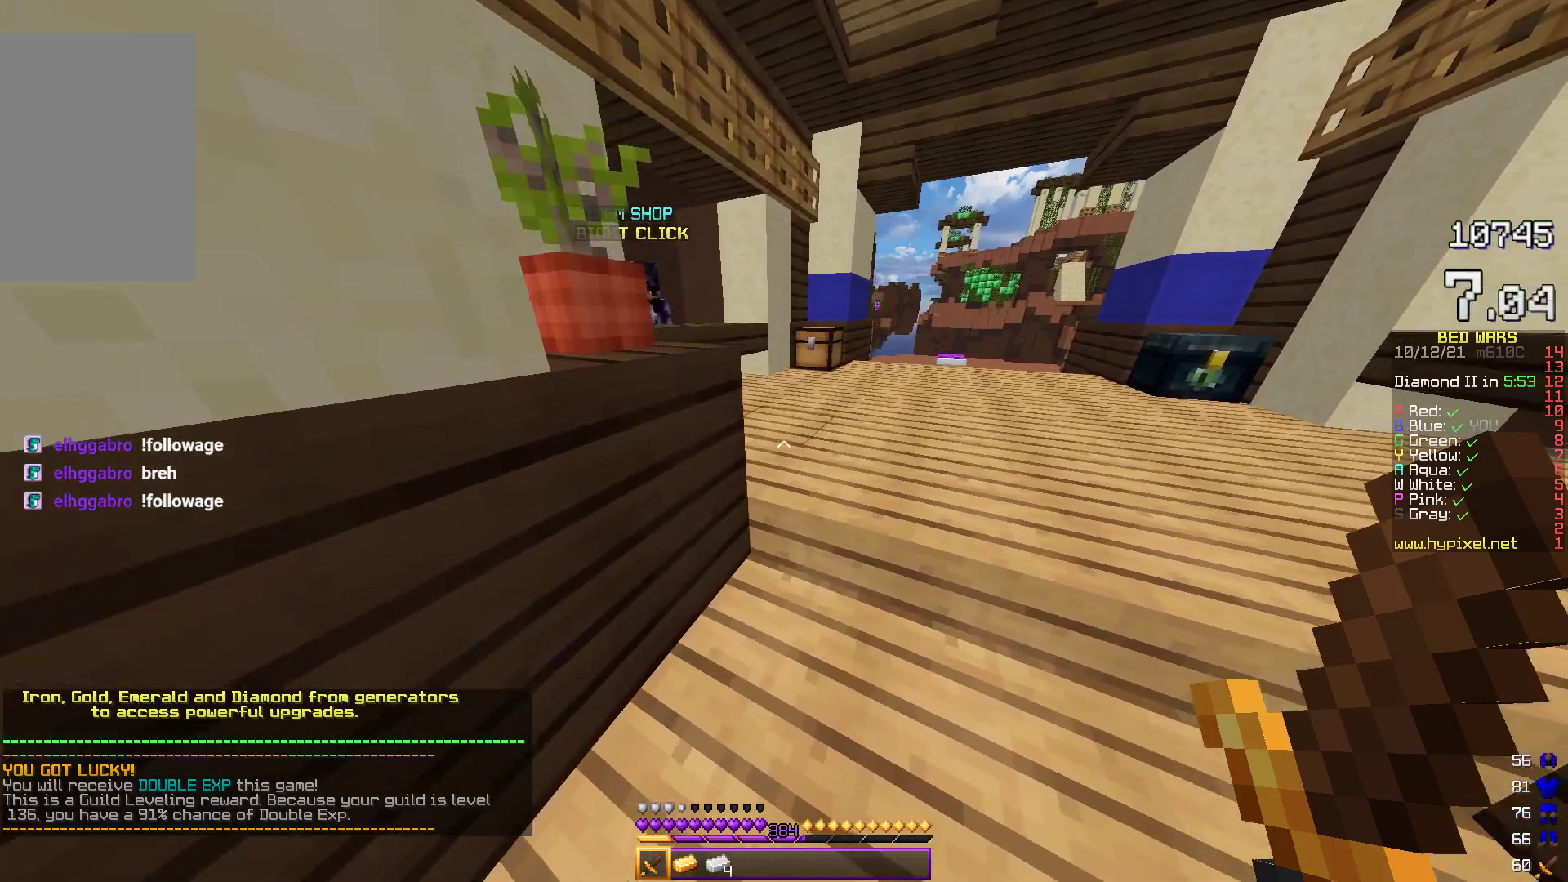
{"keys": [], "events": [[33, "a", "down"], [67, "d", "up"], [83, "a", "up"], [200, "d", "down"], [250, "d", "up"], [317, "a", "down"], [333, "a", "up"], [367, "d", "down"], [433, "d", "up"]]}
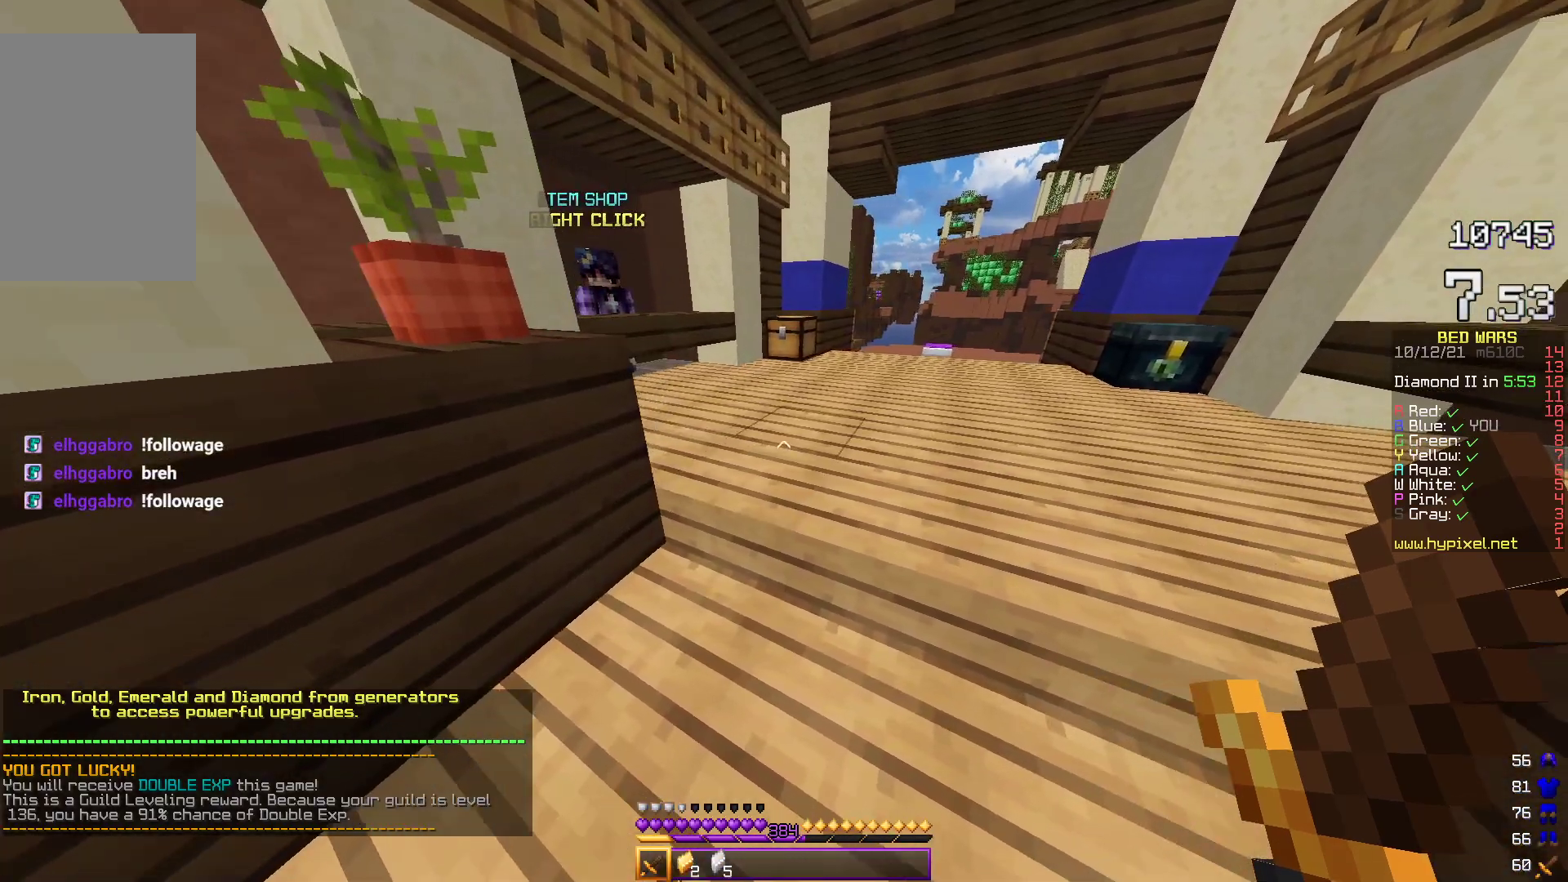
{"keys": ["a"], "events": [[50, "d", "down"], [67, "d", "up"], [100, "a", "down"], [117, "a", "up"], [167, "d", "down"], [217, "d", "up"], [233, "a", "down"], [267, "a", "up"], [317, "d", "down"], [367, "d", "up"], [383, "a", "down"], [400, "a", "up"], [467, "d", "down"], [483, "d", "up"], [500, "a", "down"]]}
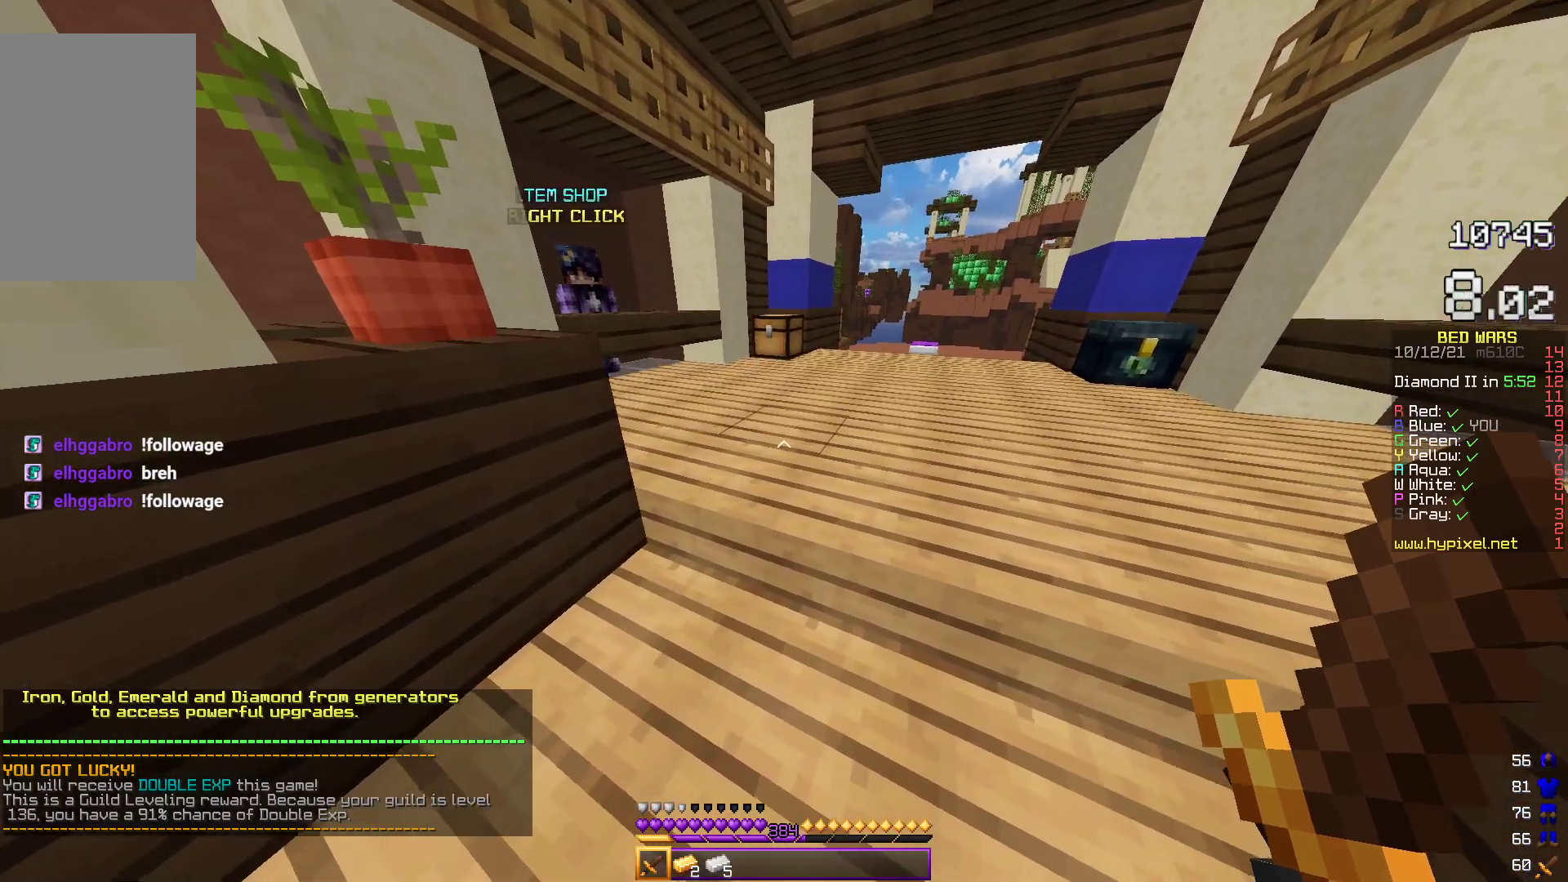
{"keys": ["a"], "events": [[33, "a", "up"], [83, "d", "down"], [150, "d", "up"], [217, "d", "down"], [317, "d", "up"], [350, "a", "down"], [367, "d", "down"], [433, "a", "up"], [467, "d", "up"], [500, "a", "down"]]}
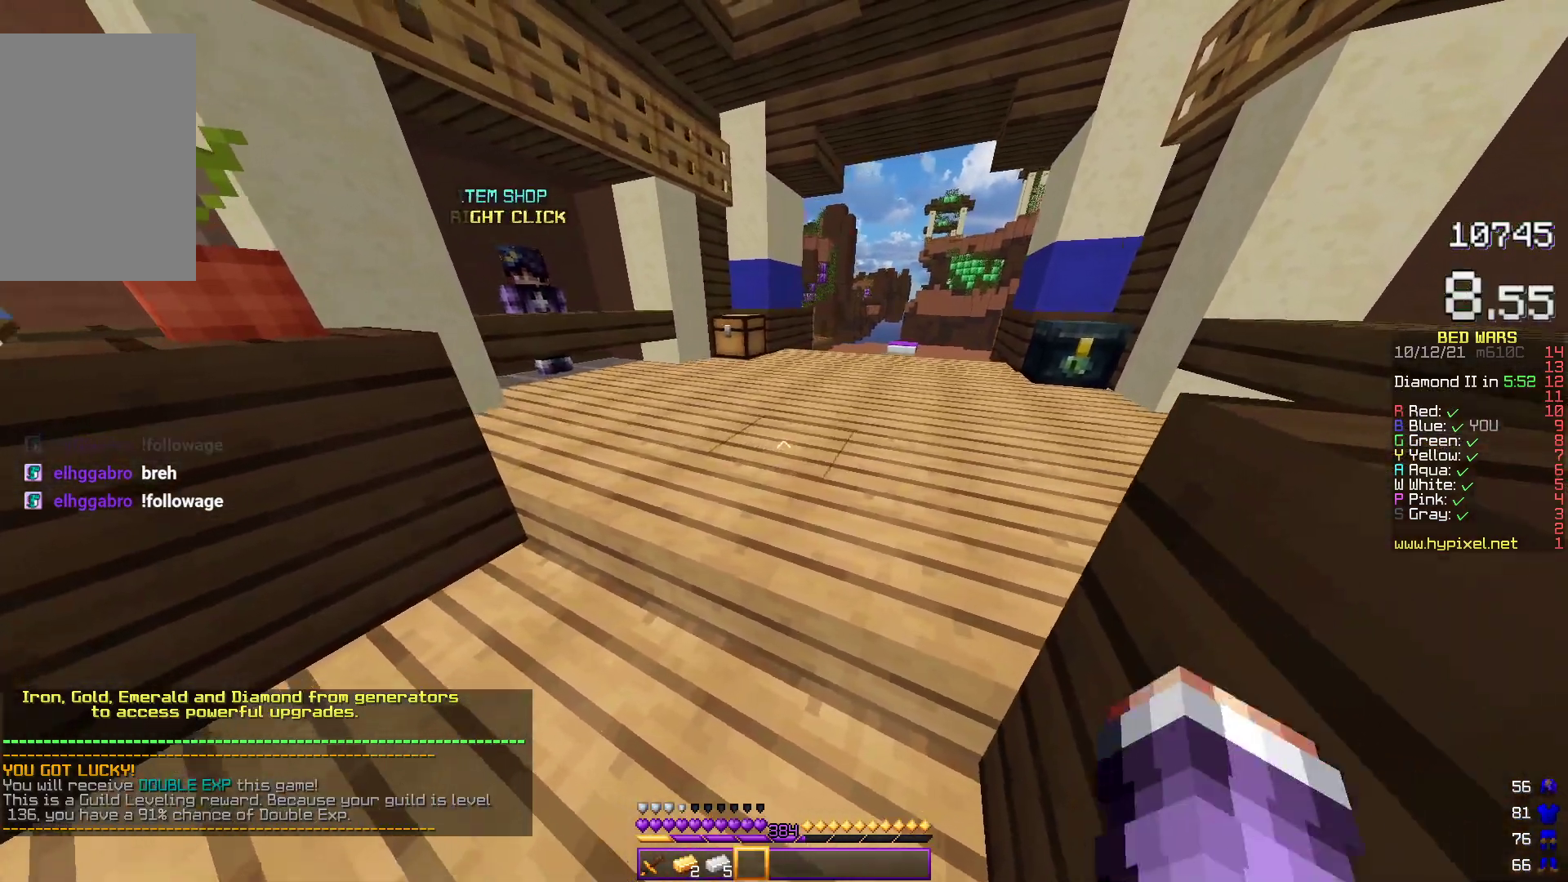
{"keys": [], "events": [[33, "d", "down"], [117, "a", "up"], [150, "a", "down"], [150, "d", "up"], [183, "d", "down"], [283, "a", "up"], [300, "d", "up"]]}
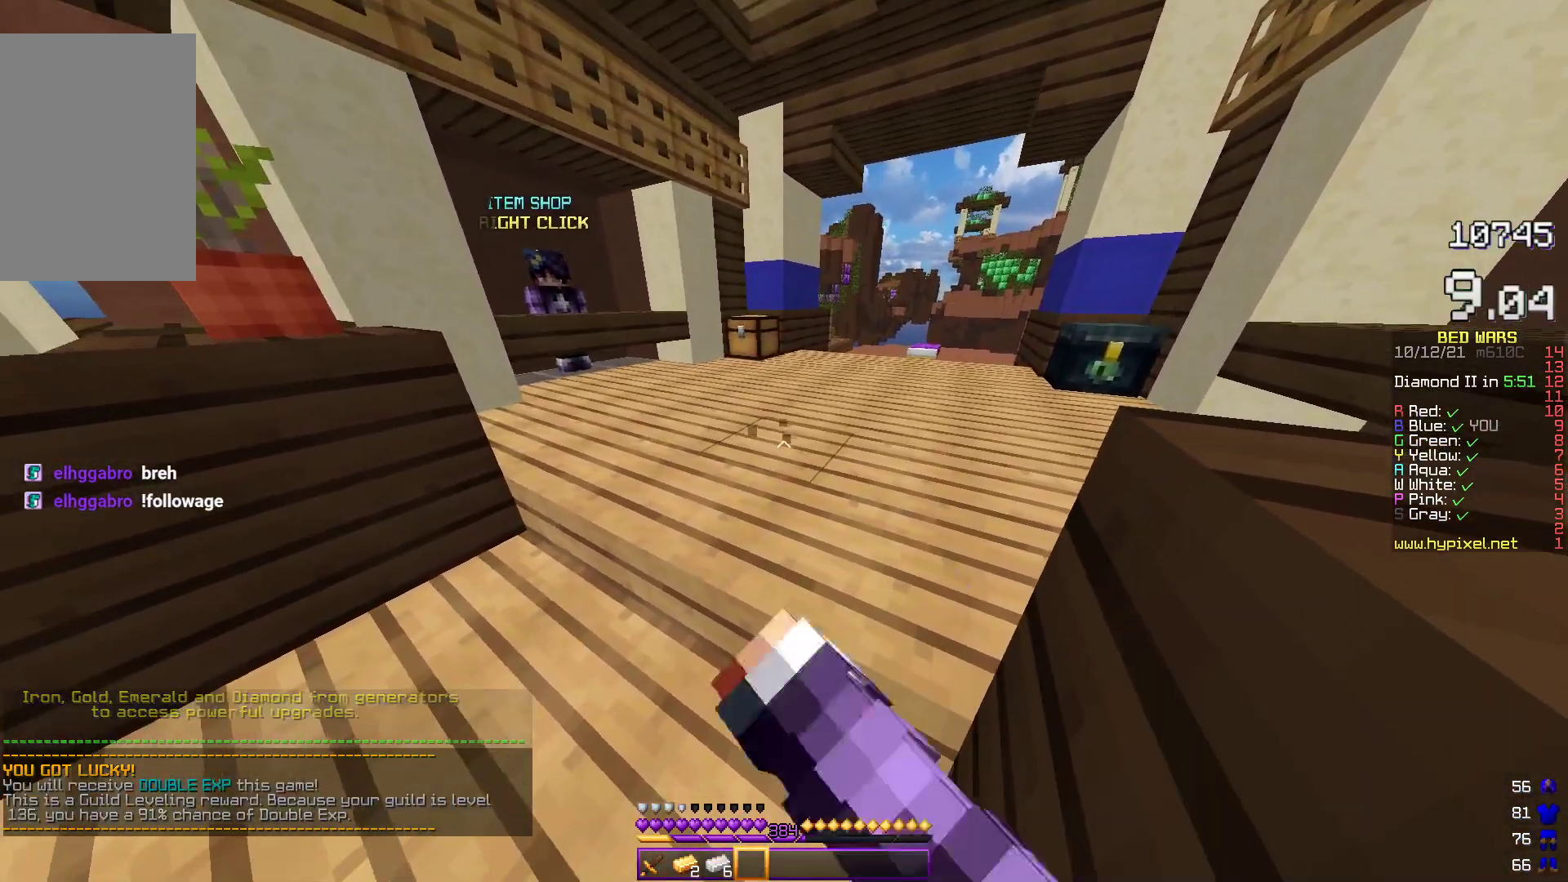
{"keys": ["a"], "events": [[200, "a", "down"]]}
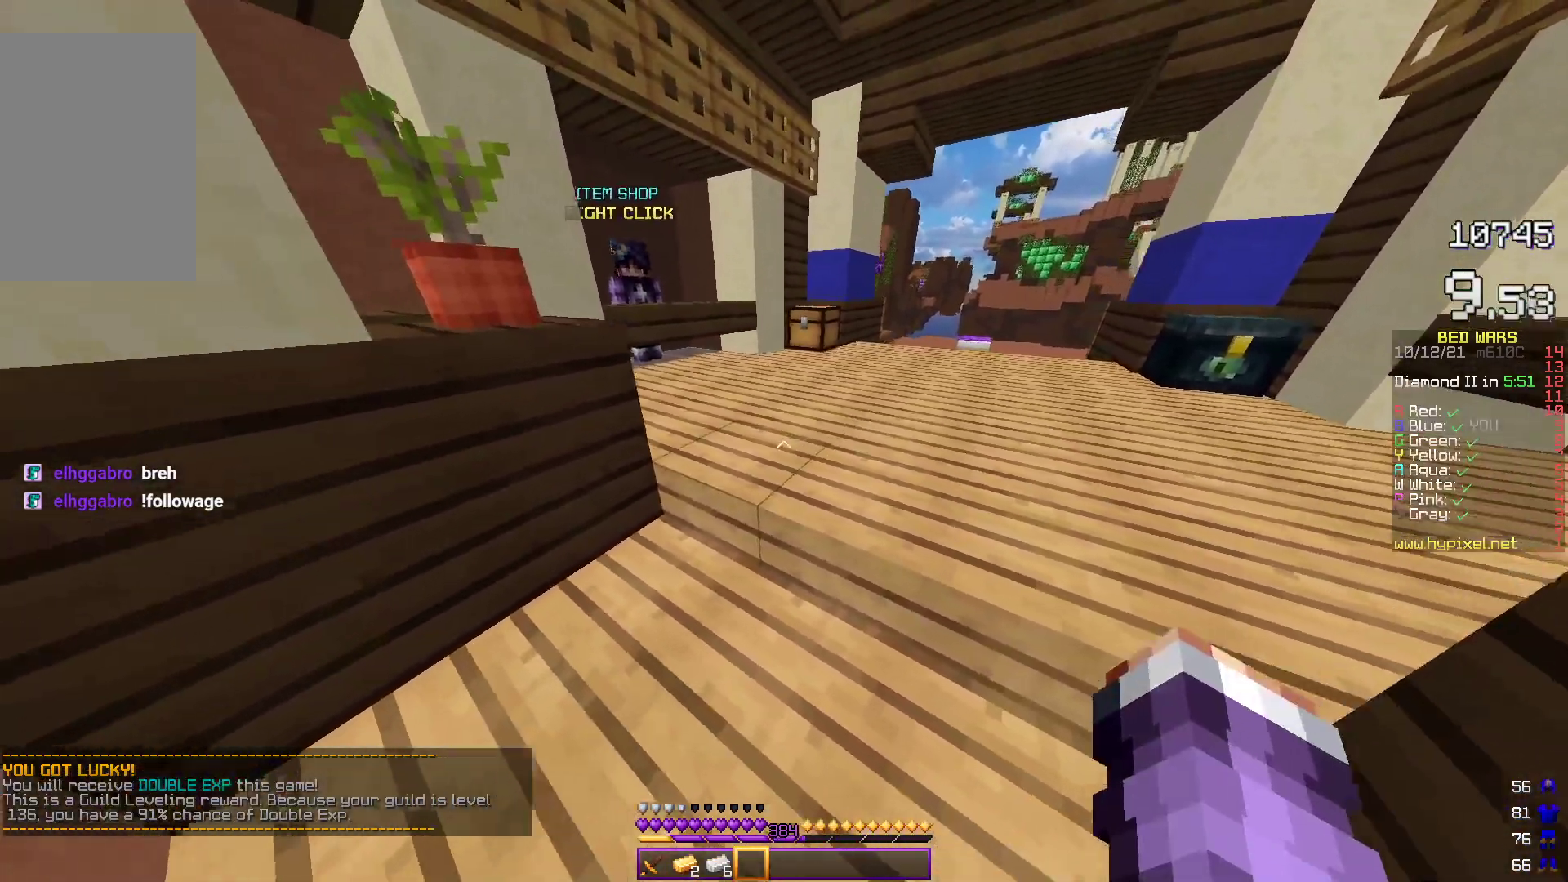
{"keys": ["a"], "events": [[100, "a", "up"], [183, "d", "down"], [433, "d", "up"], [450, "a", "down"]]}
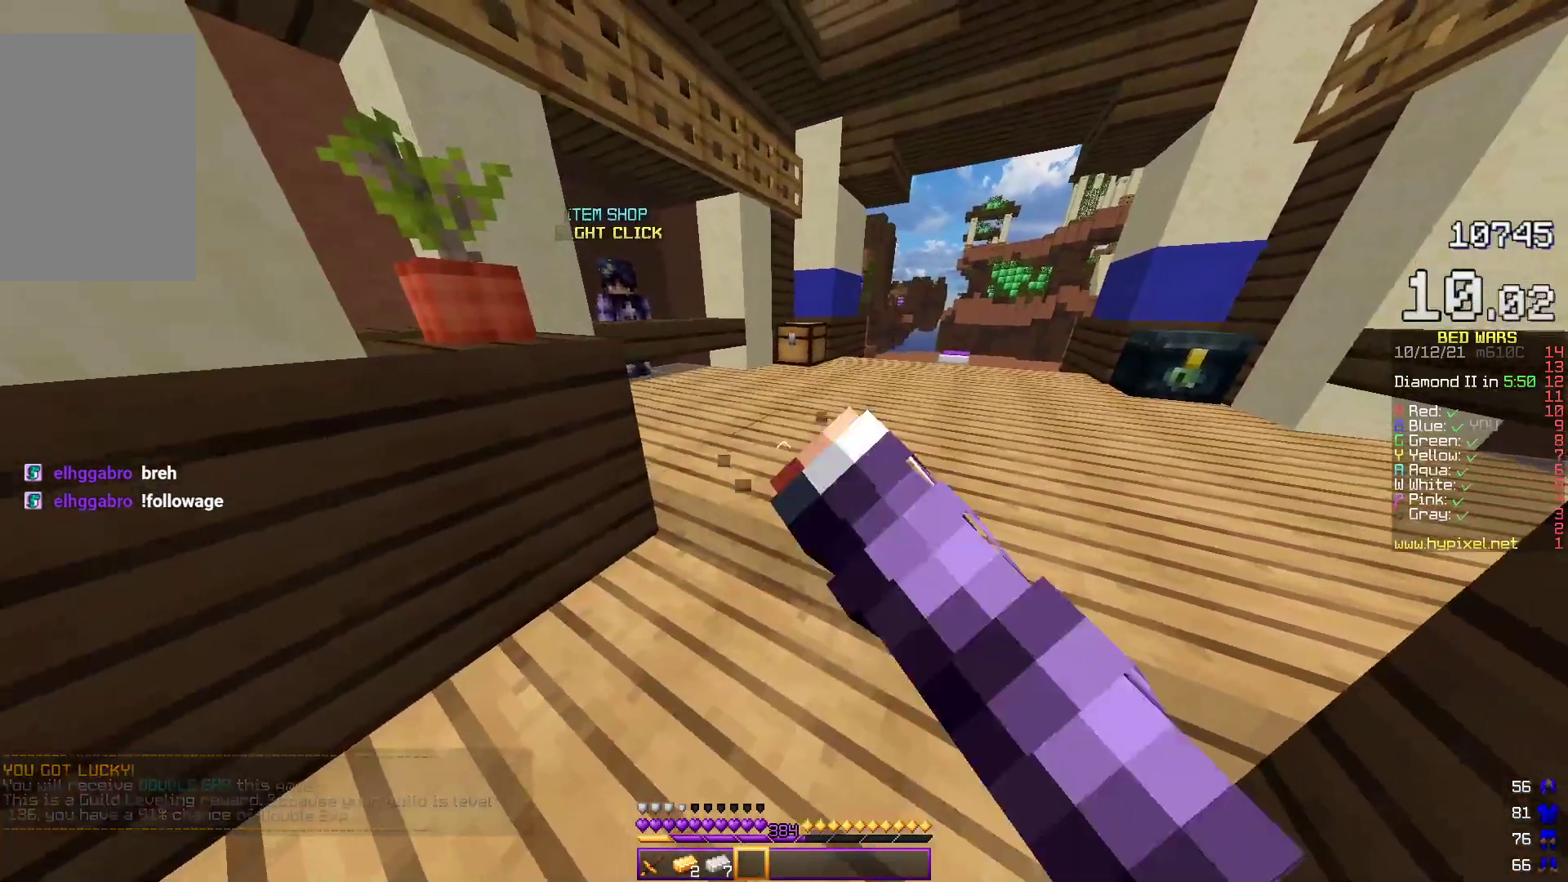
{"keys": ["s"], "events": [[167, "a", "up"], [217, "d", "down"], [433, "s", "down"], [467, "d", "up"]]}
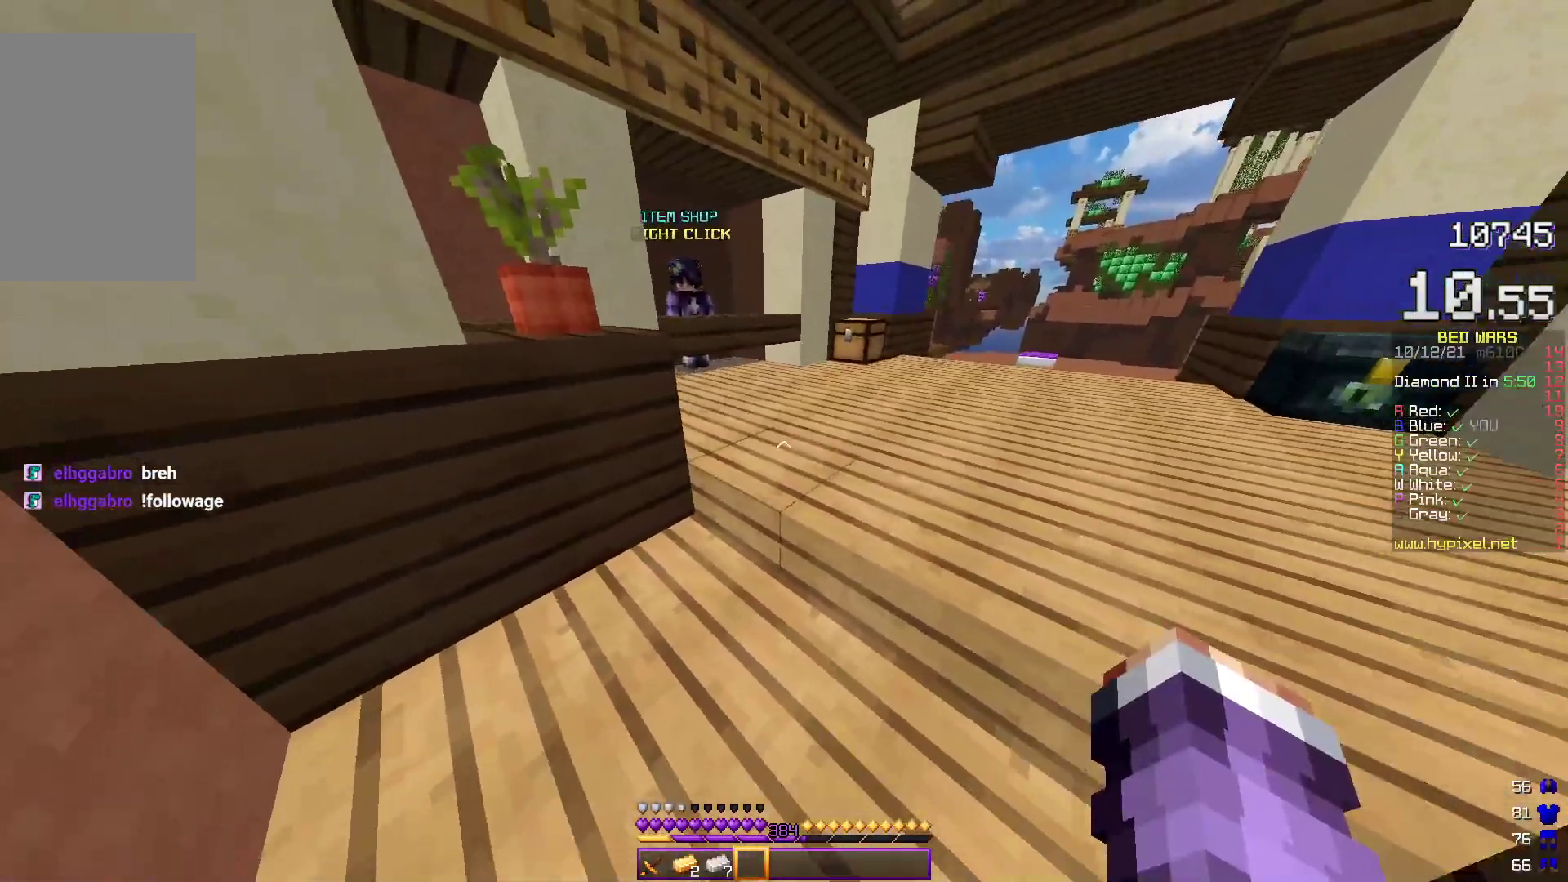
{"keys": [], "events": [[50, "a", "down"], [150, "a", "up"], [183, "s", "up"], [333, "d", "down"], [467, "d", "up"]]}
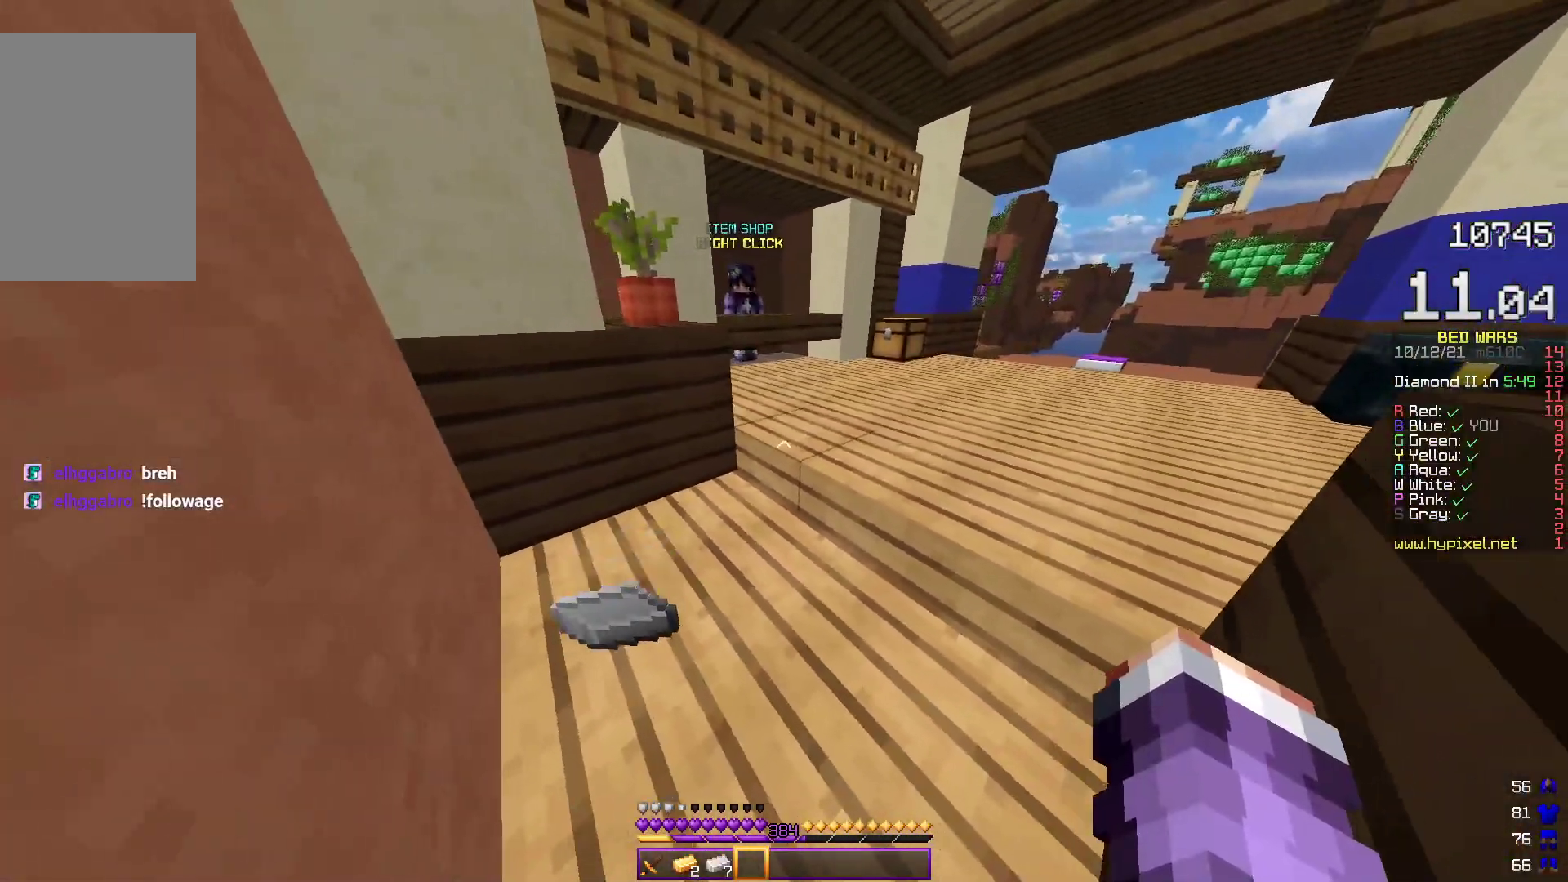
{"keys": ["d", "space", "w"], "events": [[33, "a", "down"], [117, "w", "down"], [217, "a", "up"], [233, "d", "down"], [417, "d", "up"], [467, "d", "down"], [483, "space", "down"]]}
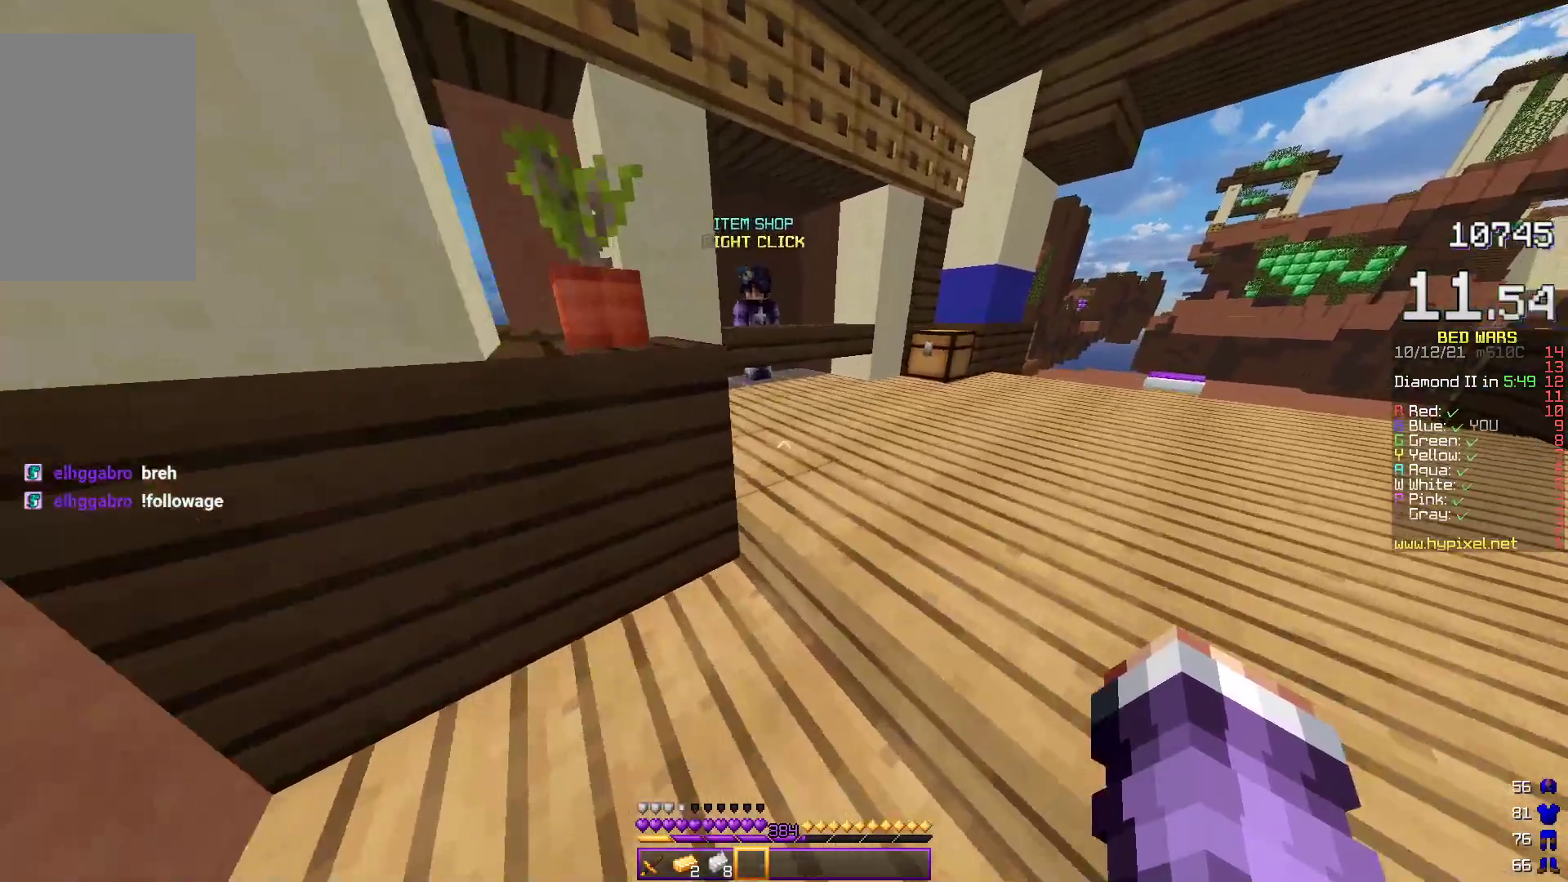
{"keys": ["d"], "events": [[133, "d", "up"], [233, "space", "up"], [433, "d", "down"], [483, "w", "up"]]}
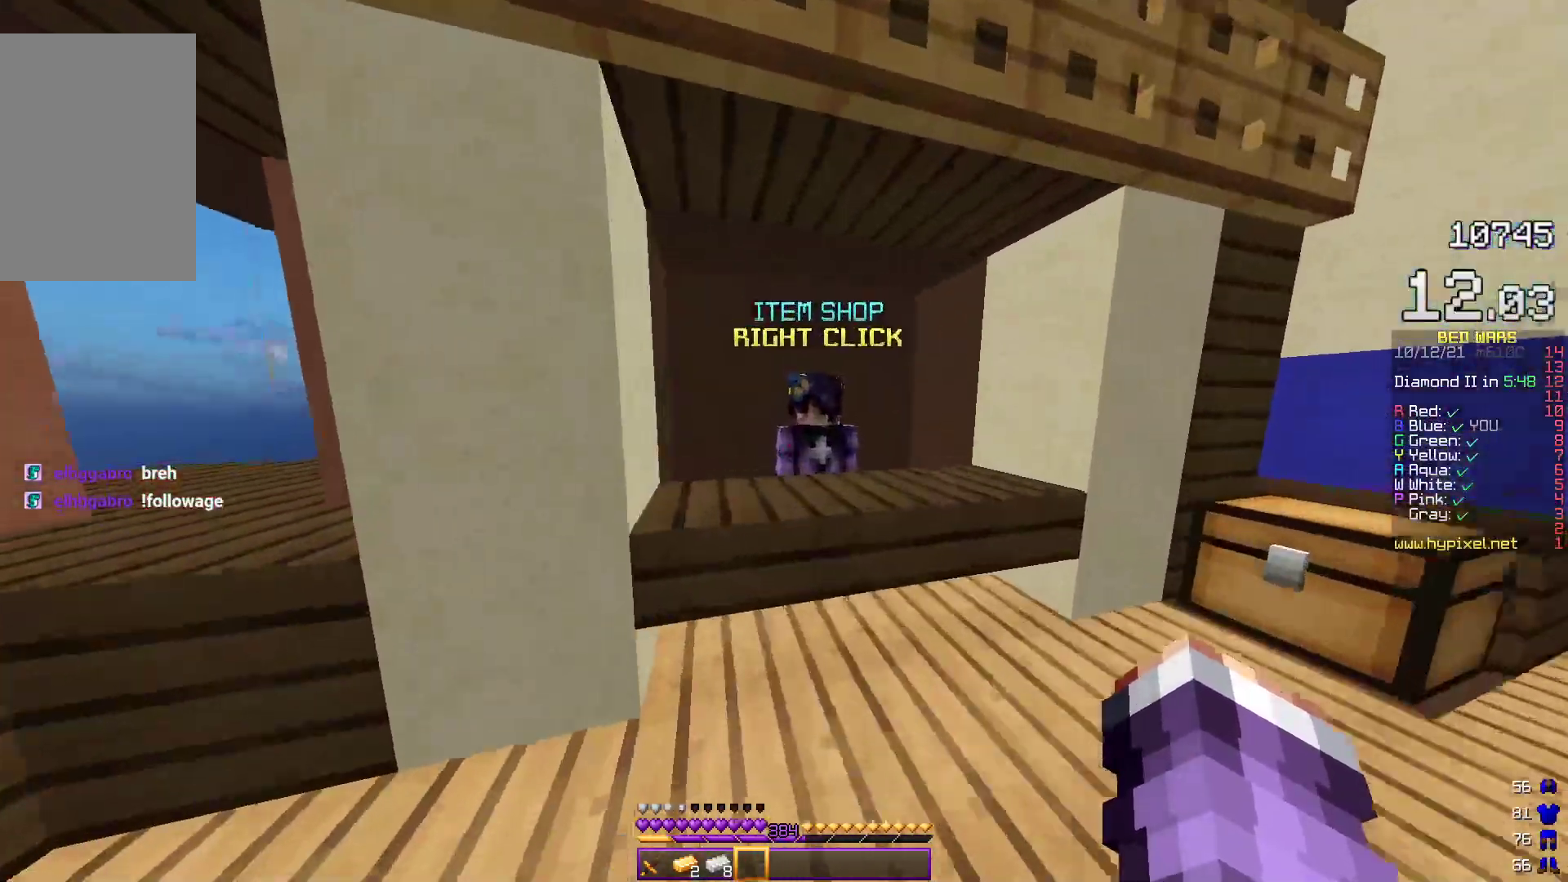
{"keys": [], "events": [[83, "s", "down"], [117, "d", "up"], [133, "s", "up"]]}
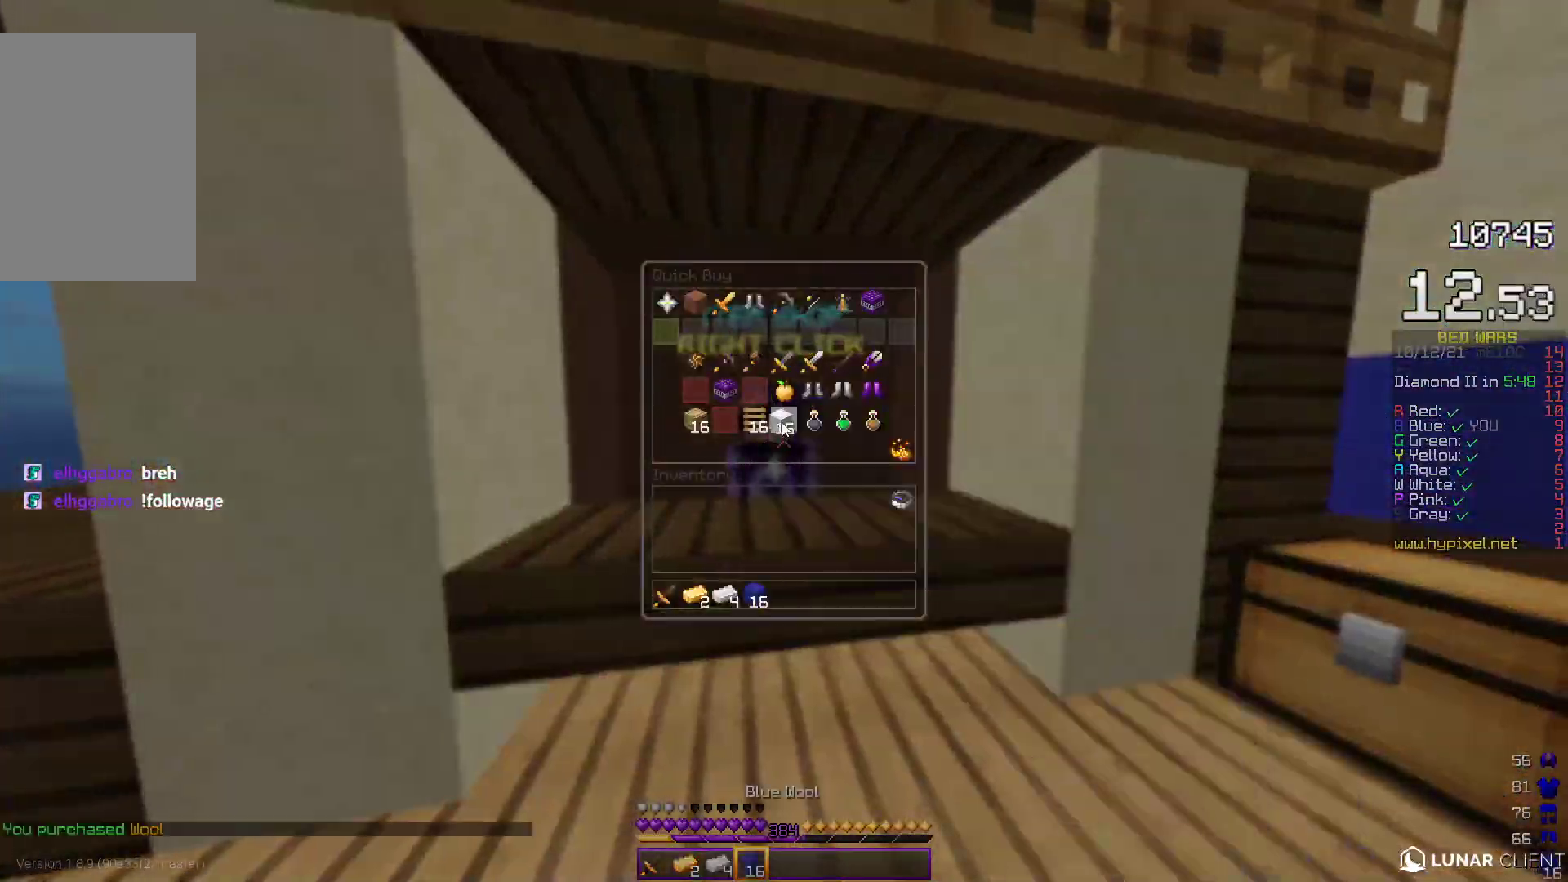
{"keys": ["w"], "events": [[150, "w", "down"]]}
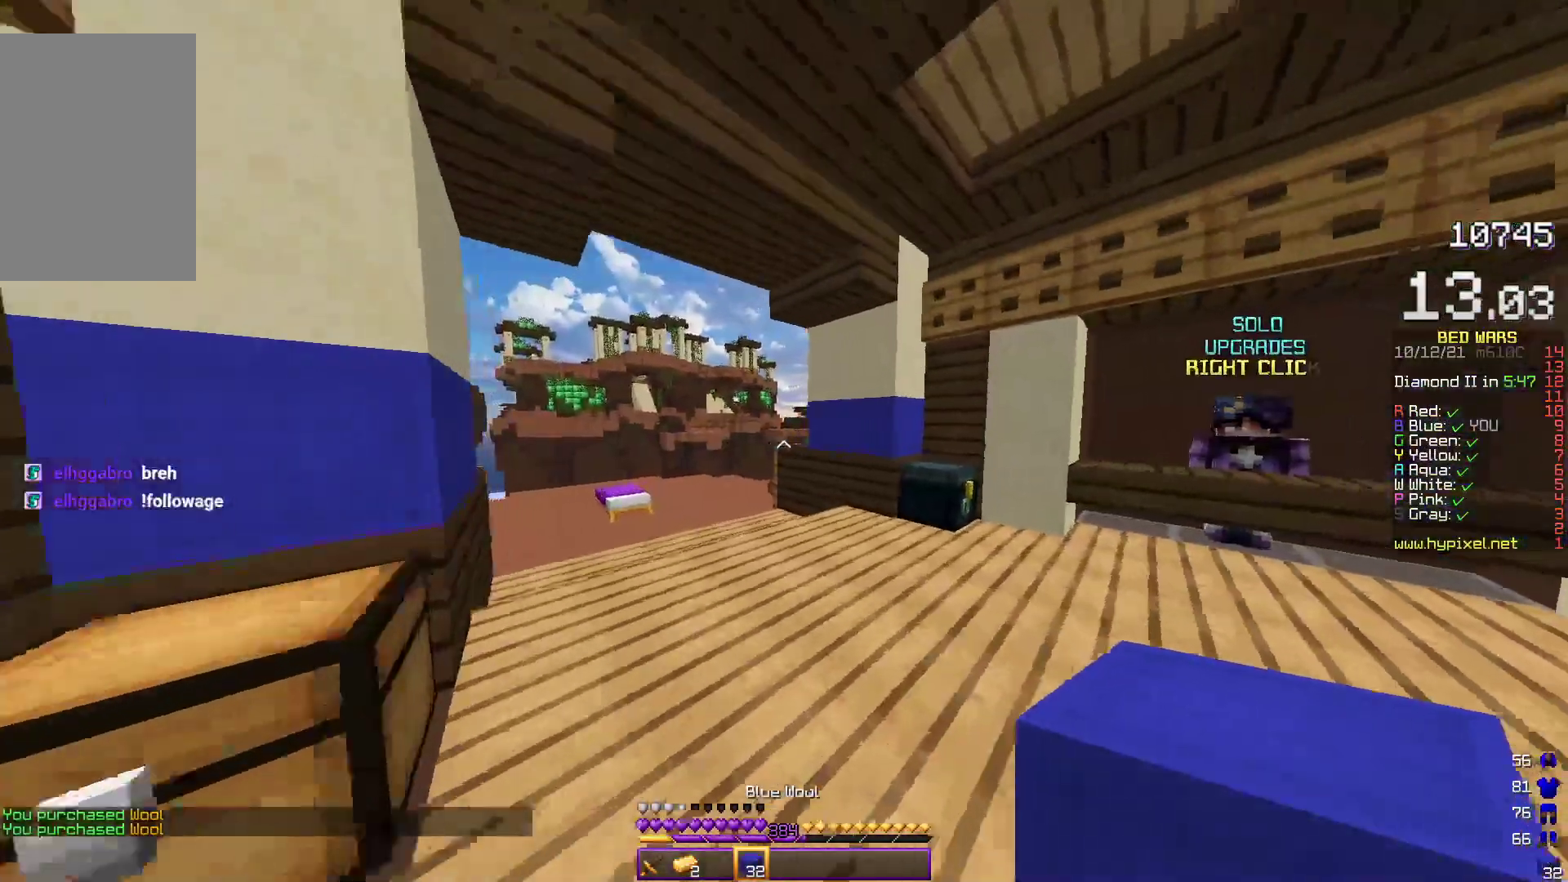
{"keys": ["w"], "events": [[100, "space", "down"], [350, "space", "up"]]}
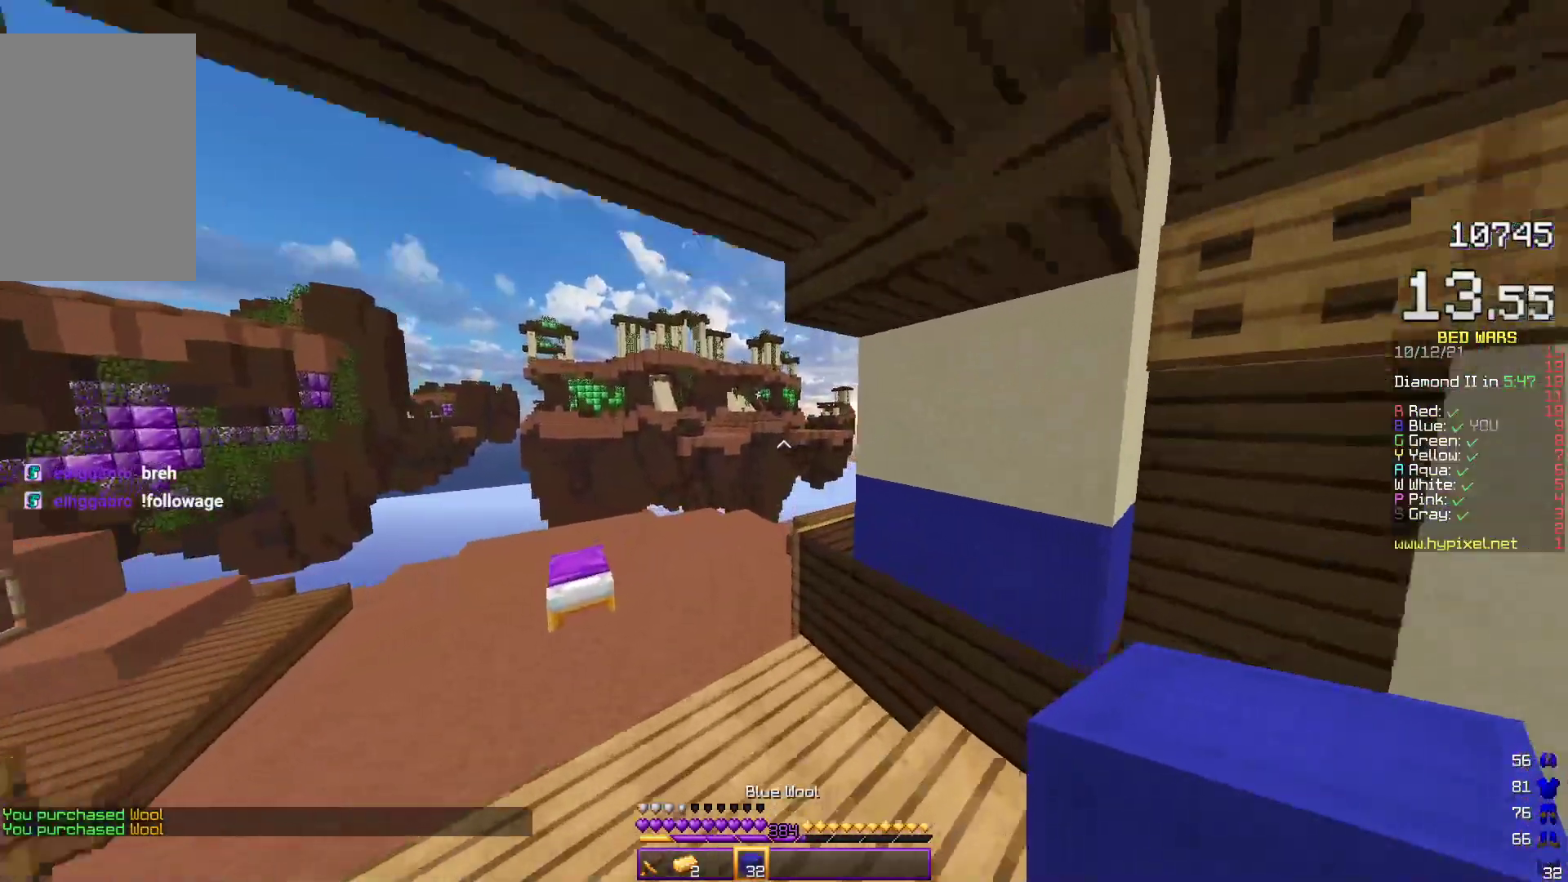
{"keys": ["w"], "events": [[183, "space", "down"], [400, "space", "up"]]}
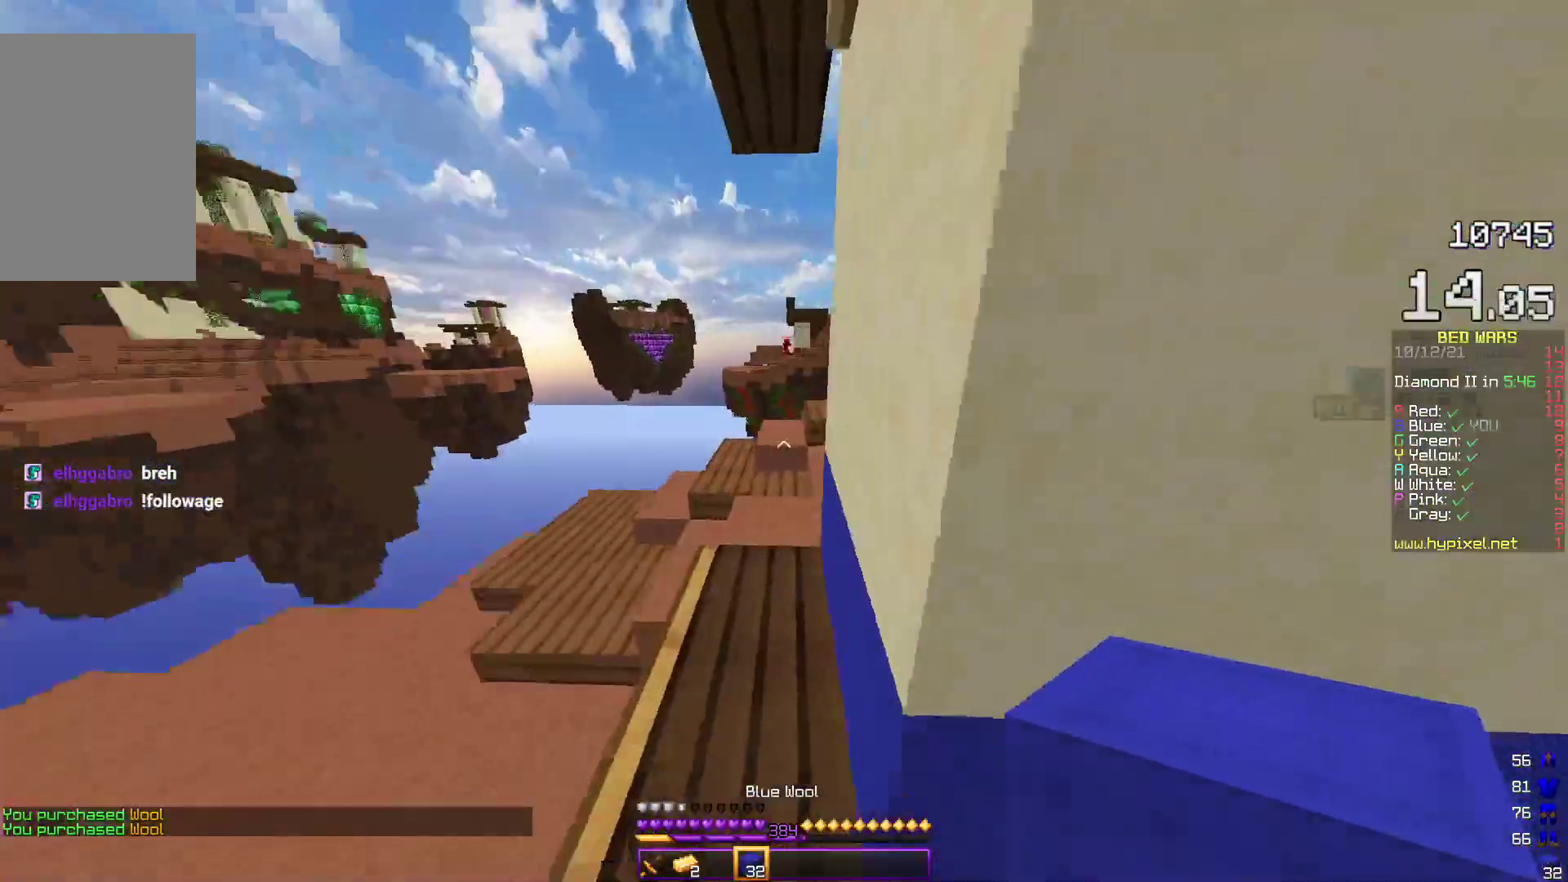
{"keys": ["w"], "events": []}